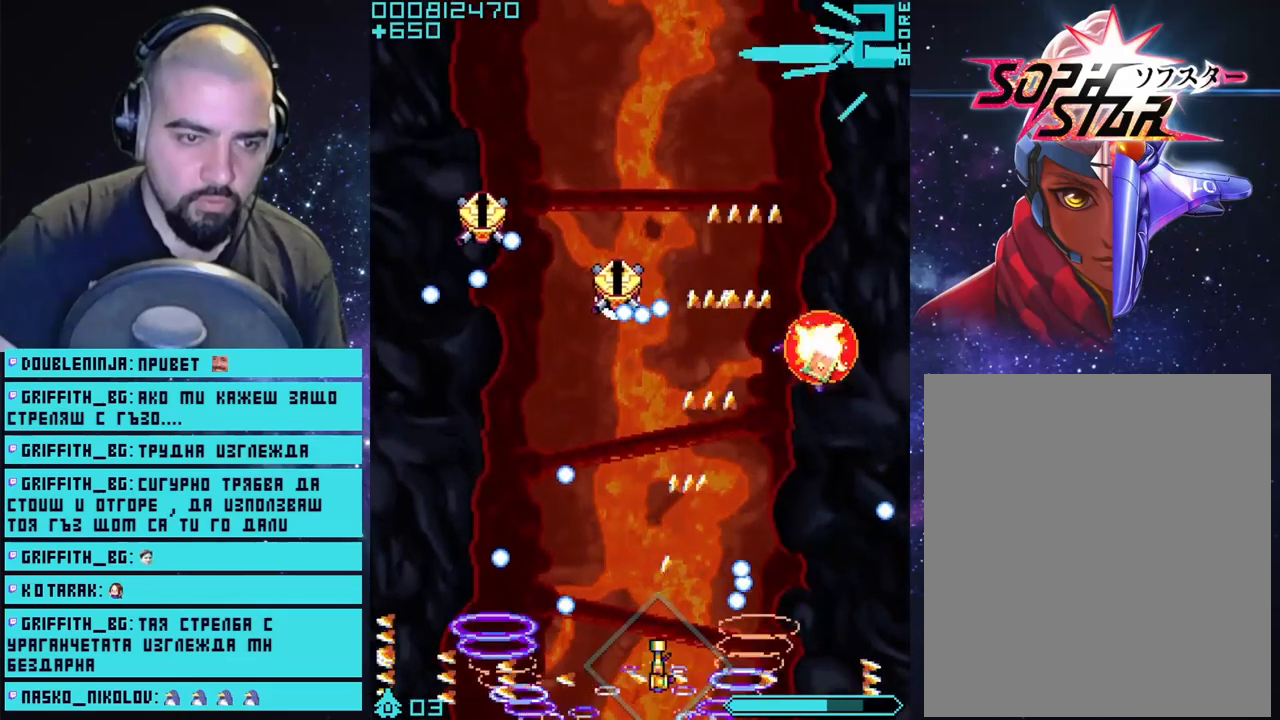
Gameplay with a controller (PlayStation layout); each line is a JSON object with the inputs held at the frame after it. "events" lists button and stick changes between this image and that frame as [ms after this image, input, new state], when the widget could be followed in between.
{"buttons": ["CROSS"], "left_stick": "left", "right_stick": "center", "events": [[417, "left_stick", "left"]]}
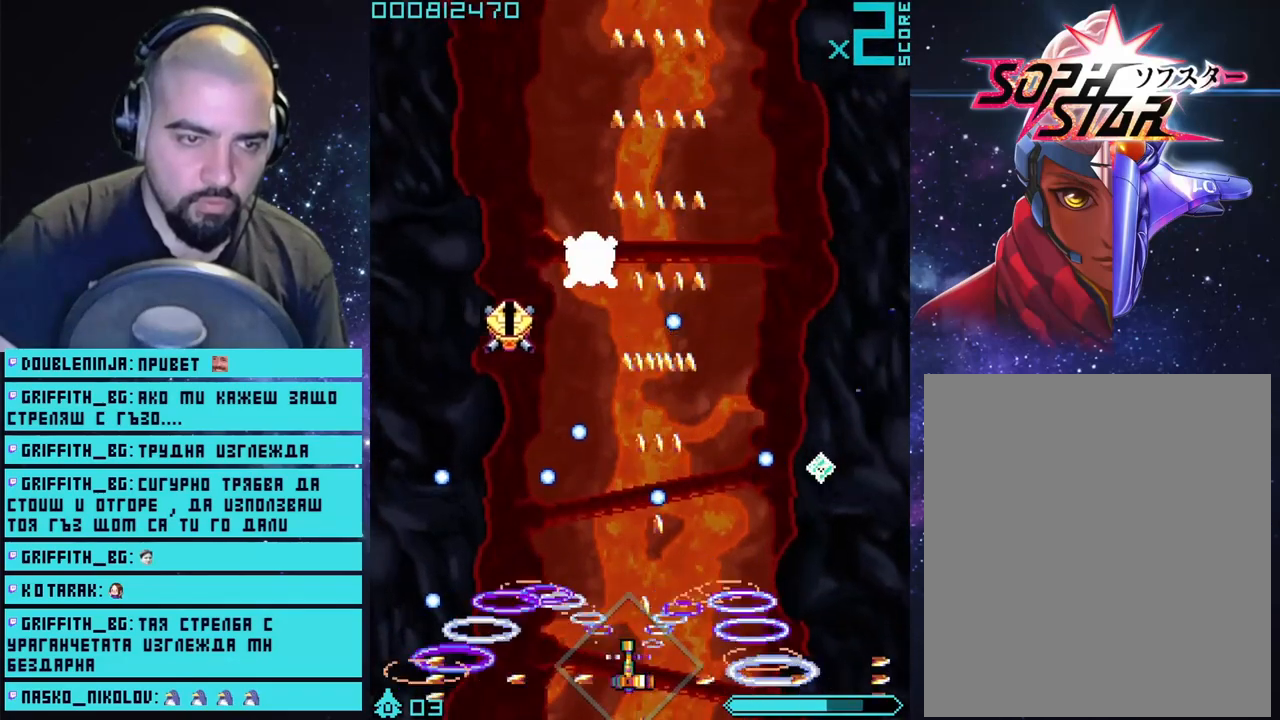
{"buttons": ["CROSS"], "left_stick": "left", "right_stick": "center", "events": [[17, "left_stick", "center"], [383, "left_stick", "left"]]}
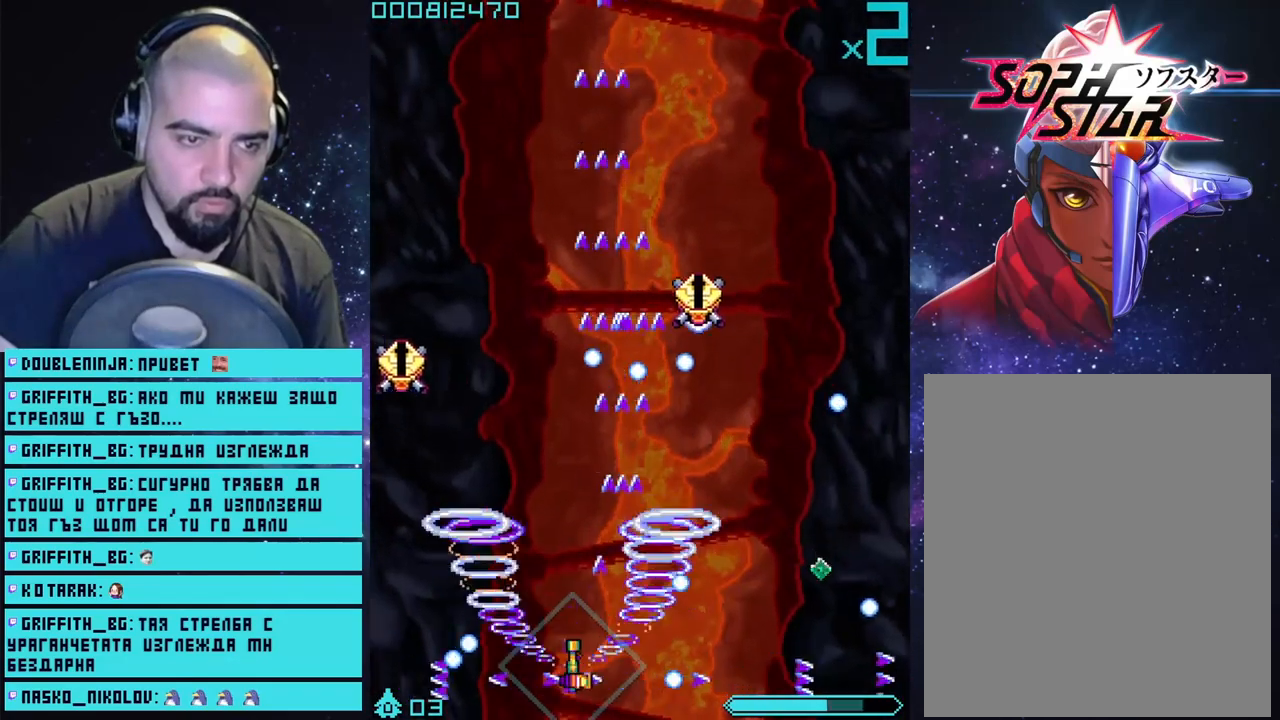
{"buttons": ["CROSS"], "left_stick": "center", "right_stick": "center", "events": [[33, "left_stick", "center"], [417, "left_stick", "right"], [467, "left_stick", "center"]]}
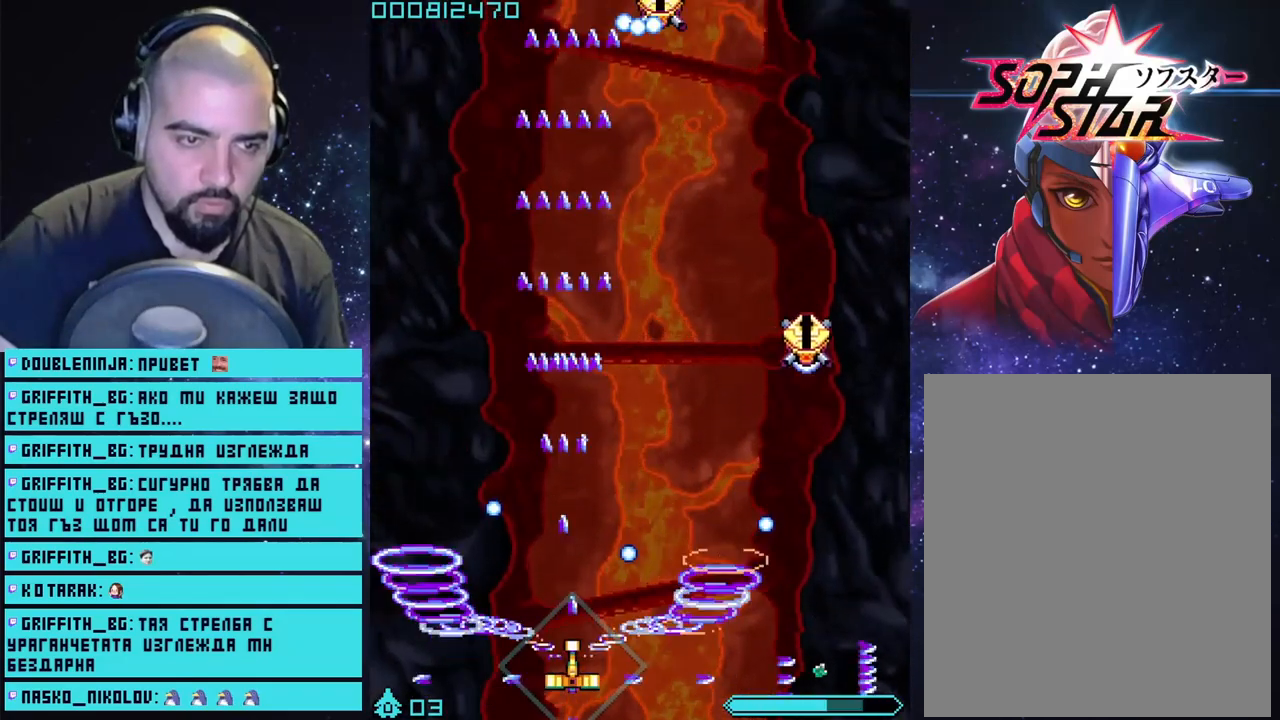
{"buttons": ["CROSS"], "left_stick": "right", "right_stick": "center", "events": [[117, "left_stick", "up"], [383, "left_stick", "right"]]}
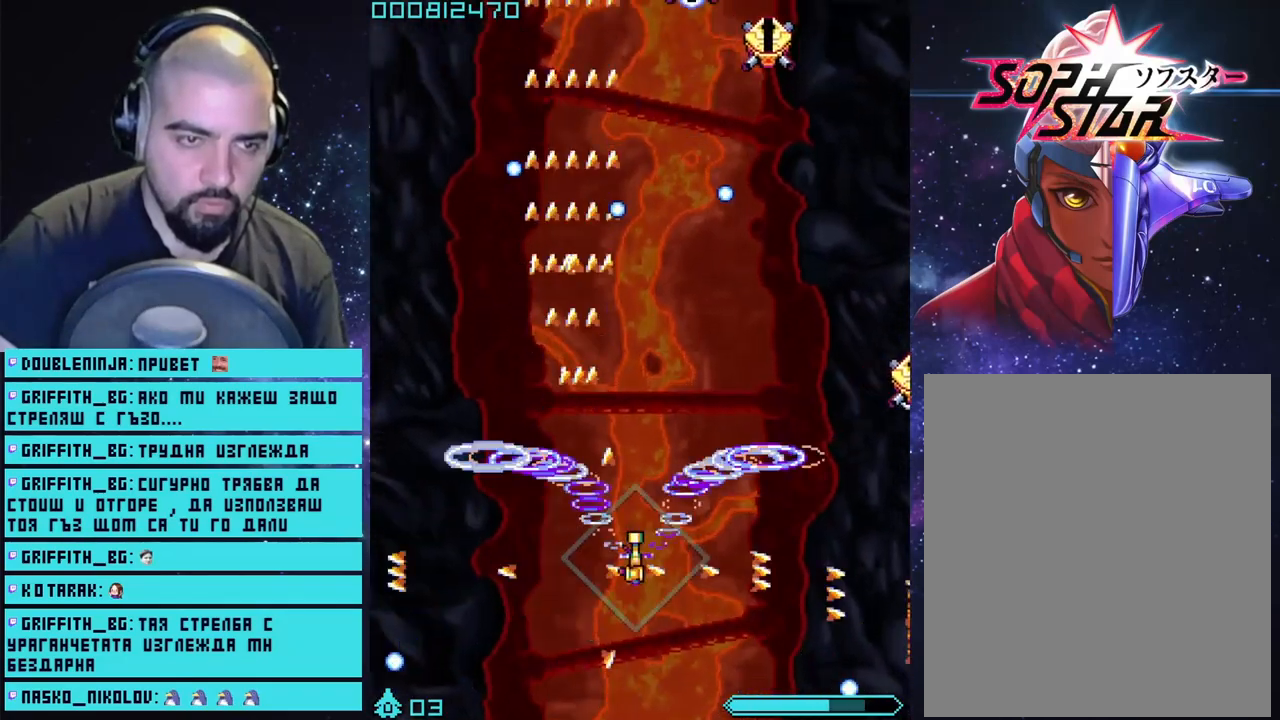
{"buttons": ["CROSS"], "left_stick": "center", "right_stick": "center", "events": [[33, "left_stick", "up-right"], [350, "left_stick", "center"]]}
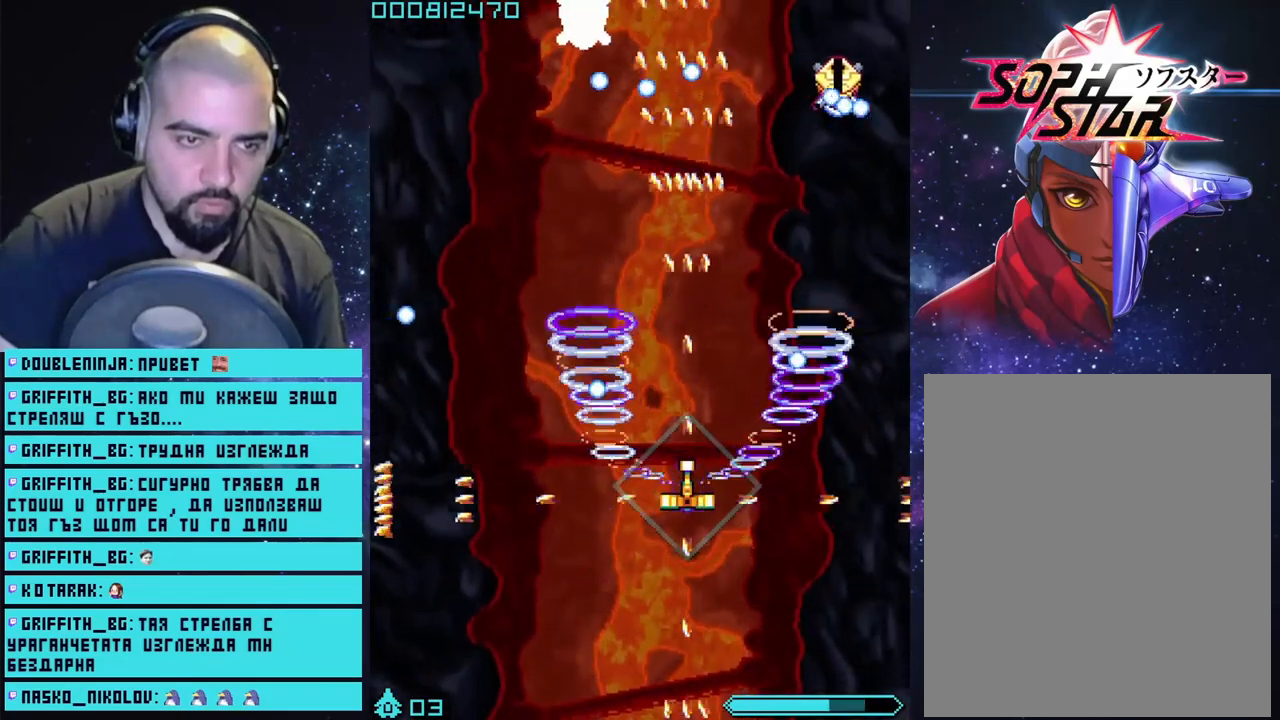
{"buttons": ["CROSS"], "left_stick": "left", "right_stick": "center", "events": [[117, "left_stick", "up"], [217, "left_stick", "center"], [317, "left_stick", "left"]]}
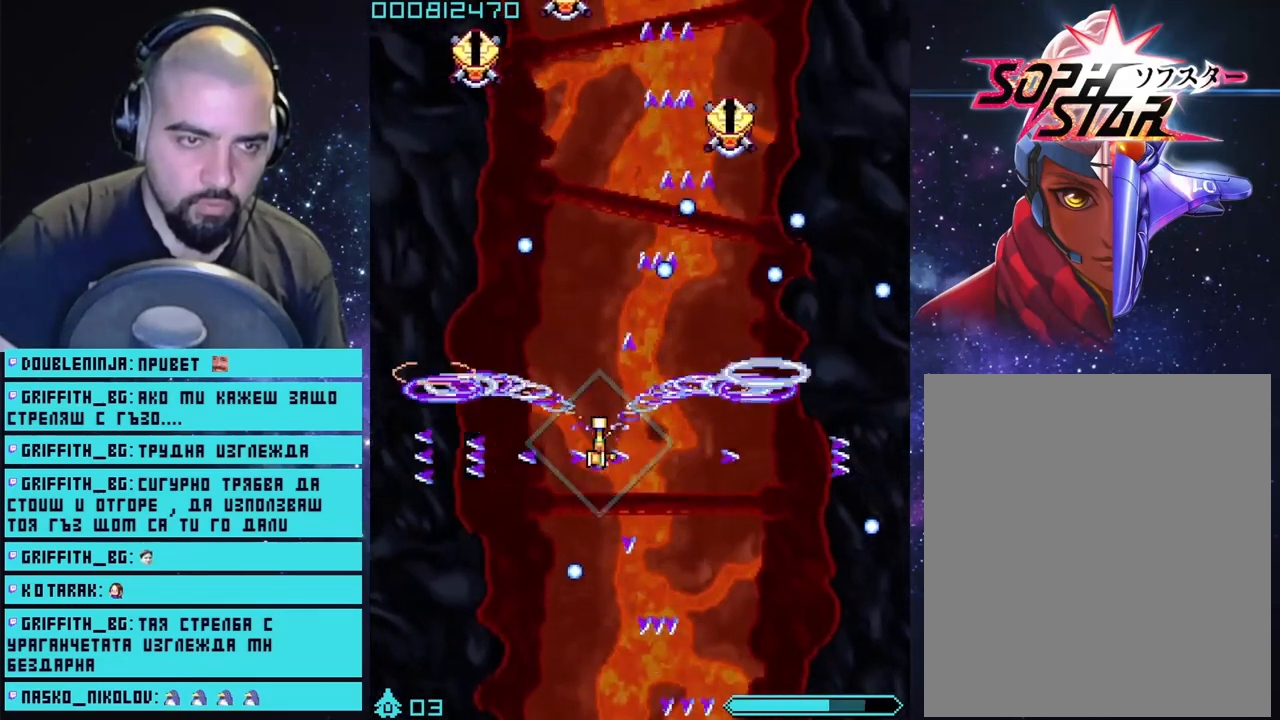
{"buttons": ["CROSS"], "left_stick": "center", "right_stick": "center", "events": [[17, "left_stick", "center"], [183, "left_stick", "left"], [300, "left_stick", "center"]]}
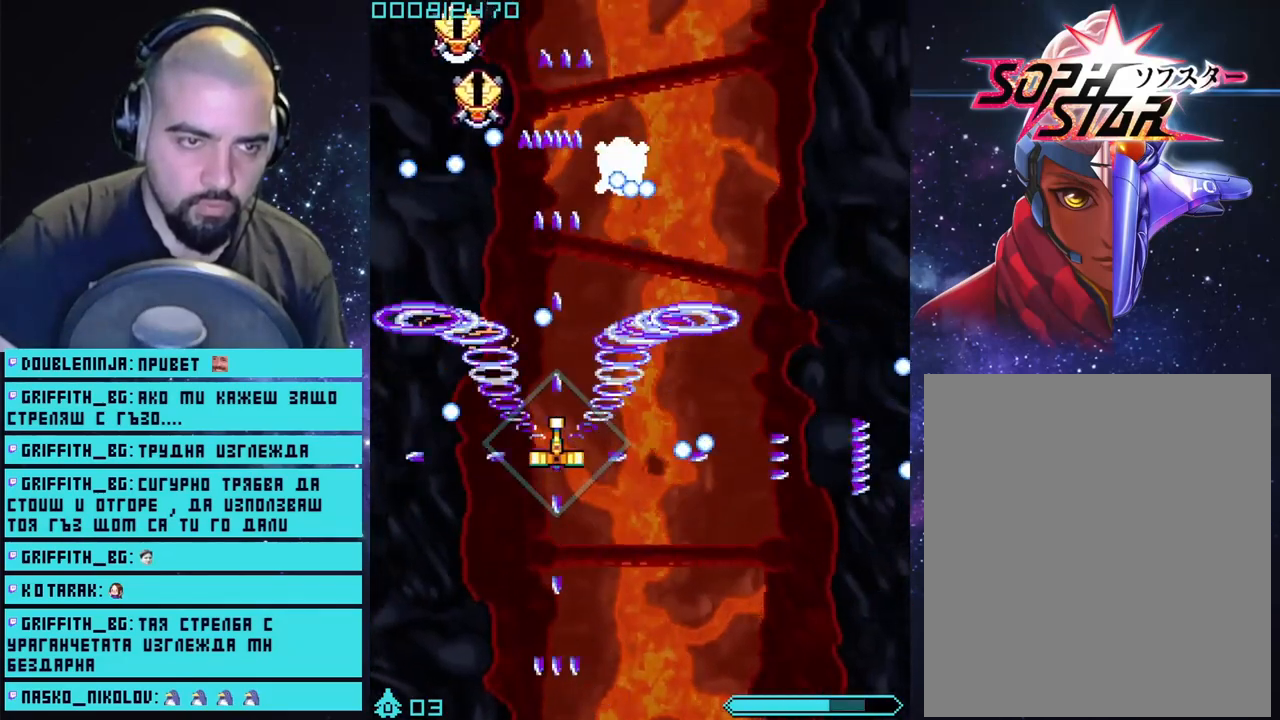
{"buttons": ["CROSS"], "left_stick": "down", "right_stick": "center", "events": [[50, "left_stick", "right"], [100, "left_stick", "down-right"], [433, "left_stick", "down"]]}
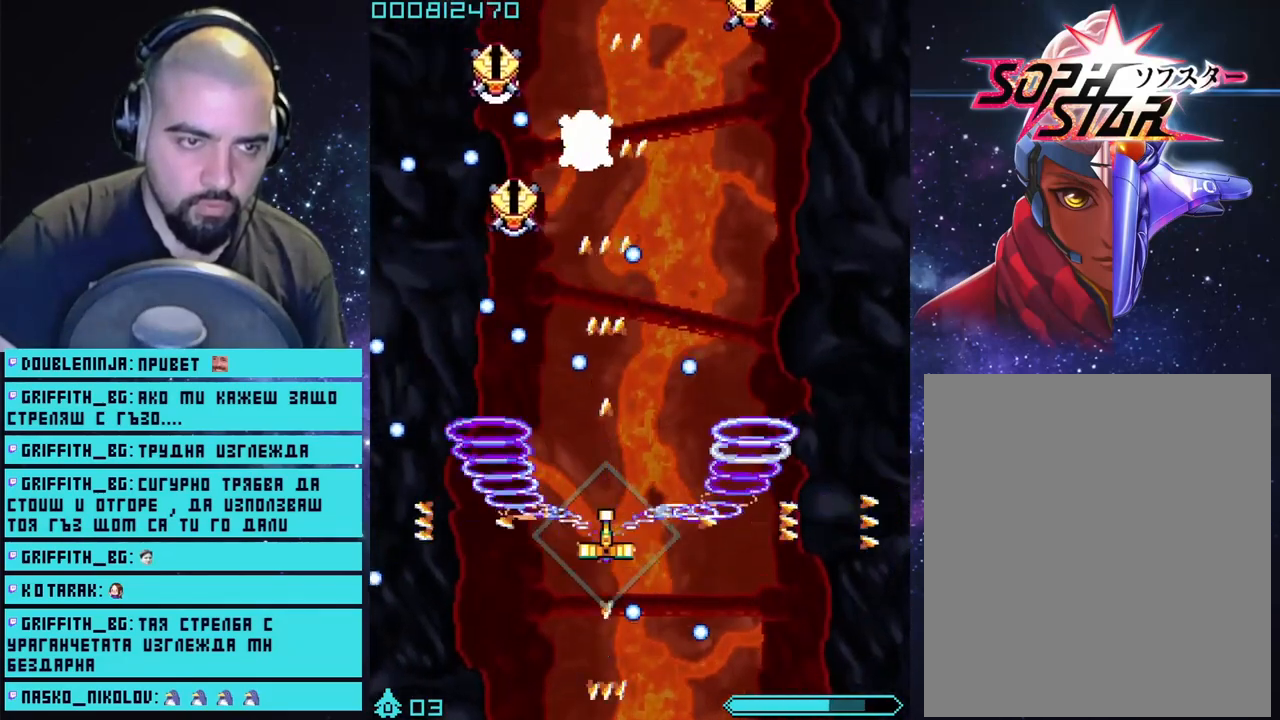
{"buttons": ["CROSS"], "left_stick": "right", "right_stick": "center", "events": [[133, "left_stick", "center"], [467, "left_stick", "right"]]}
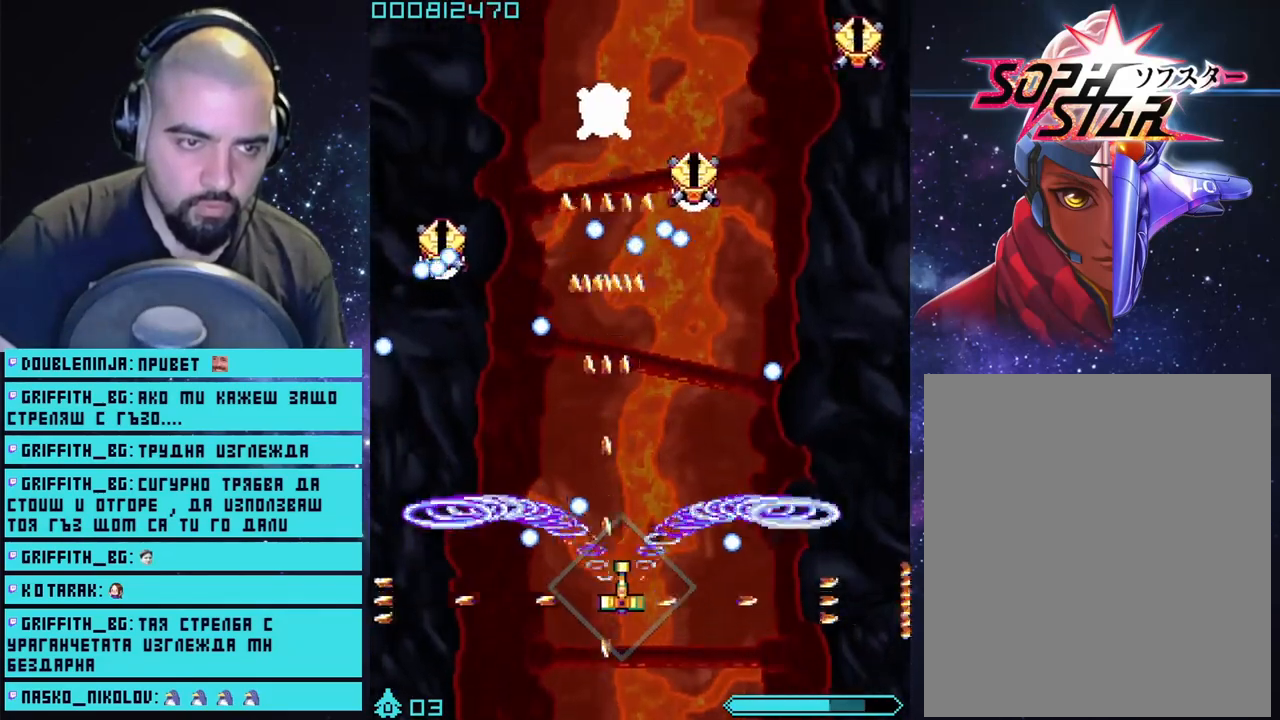
{"buttons": ["CROSS"], "left_stick": "right", "right_stick": "center", "events": [[83, "left_stick", "center"], [483, "left_stick", "right"]]}
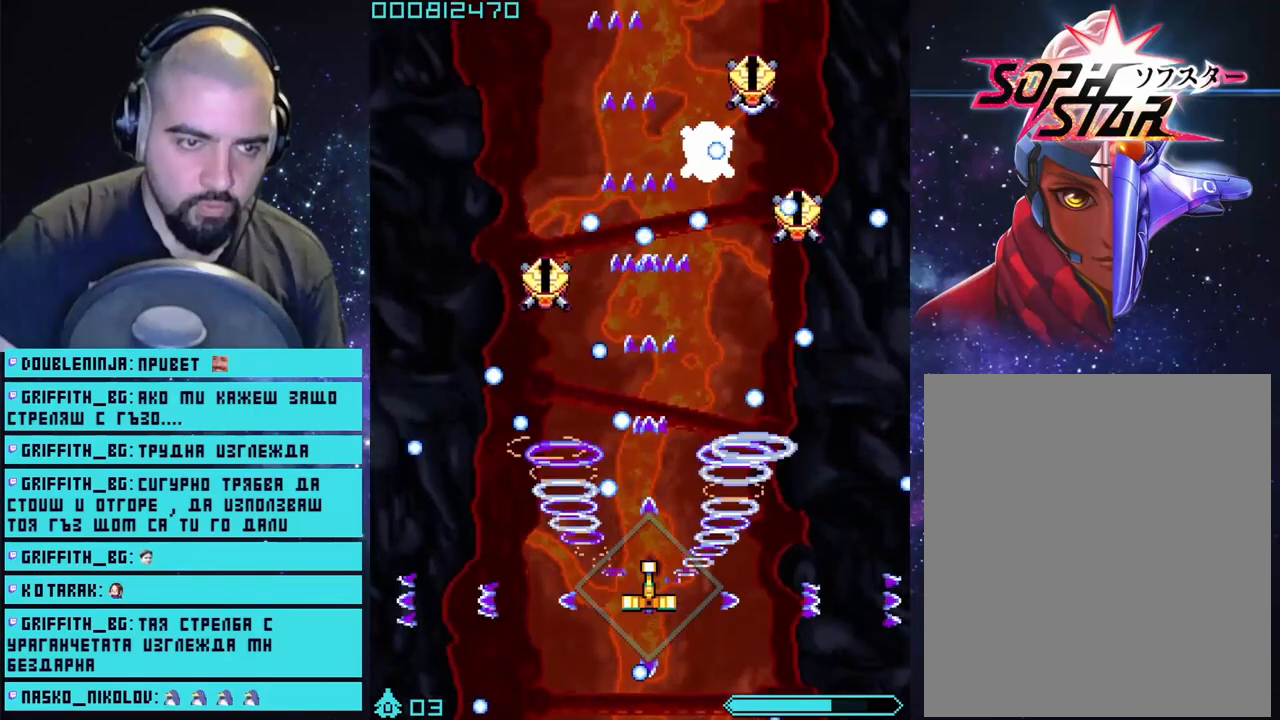
{"buttons": ["CROSS"], "left_stick": "center", "right_stick": "center", "events": [[83, "left_stick", "center"], [183, "left_stick", "down-right"], [383, "left_stick", "center"]]}
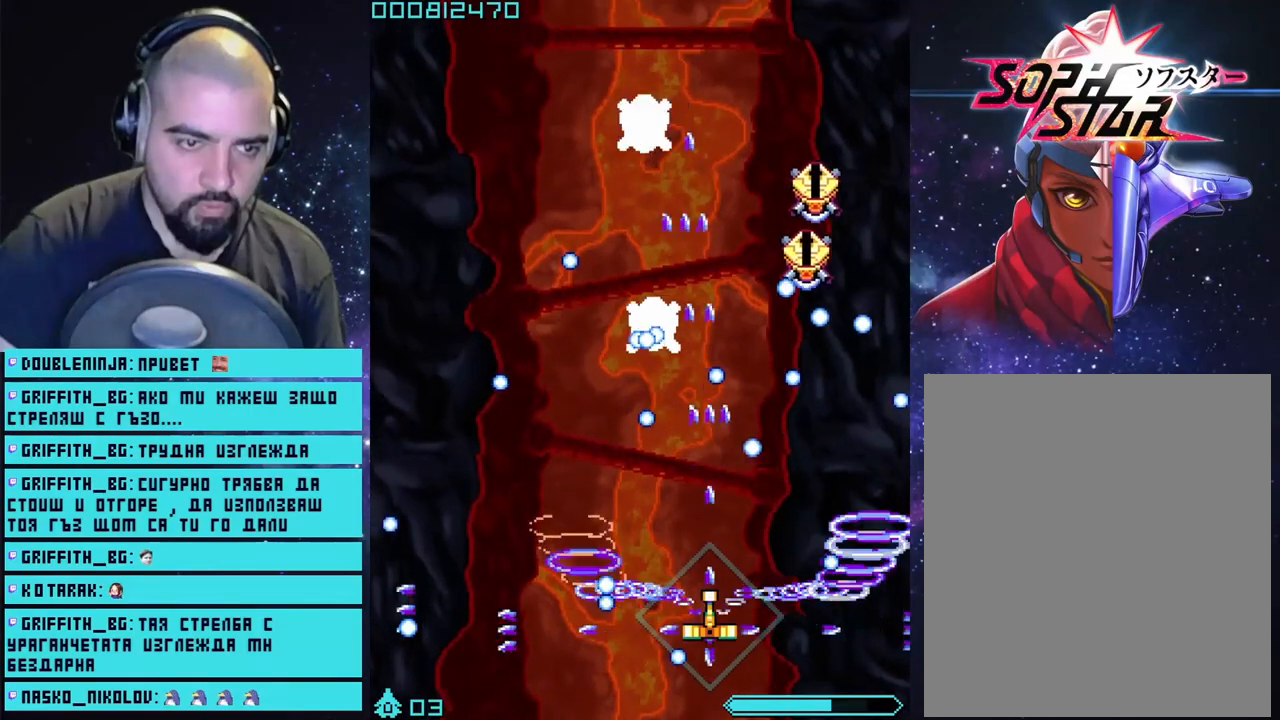
{"buttons": ["CROSS"], "left_stick": "center", "right_stick": "center", "events": []}
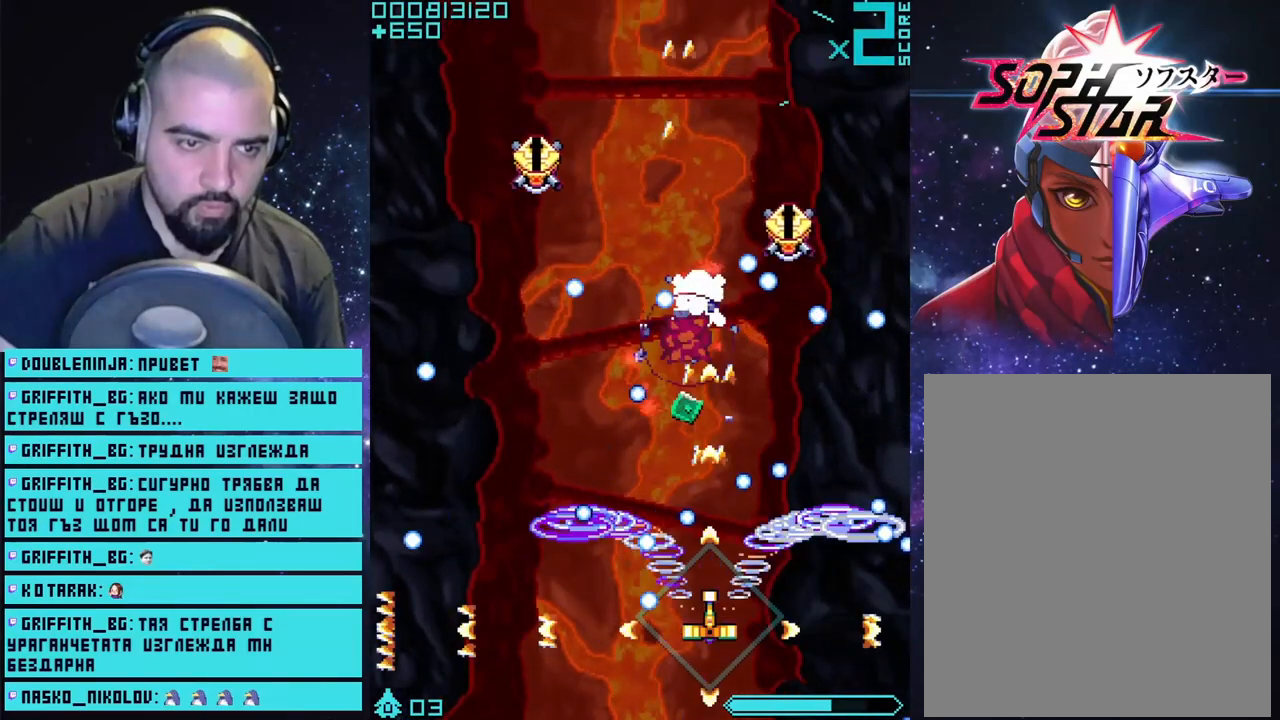
{"buttons": ["CROSS"], "left_stick": "center", "right_stick": "center", "events": [[33, "left_stick", "down-right"], [217, "left_stick", "center"]]}
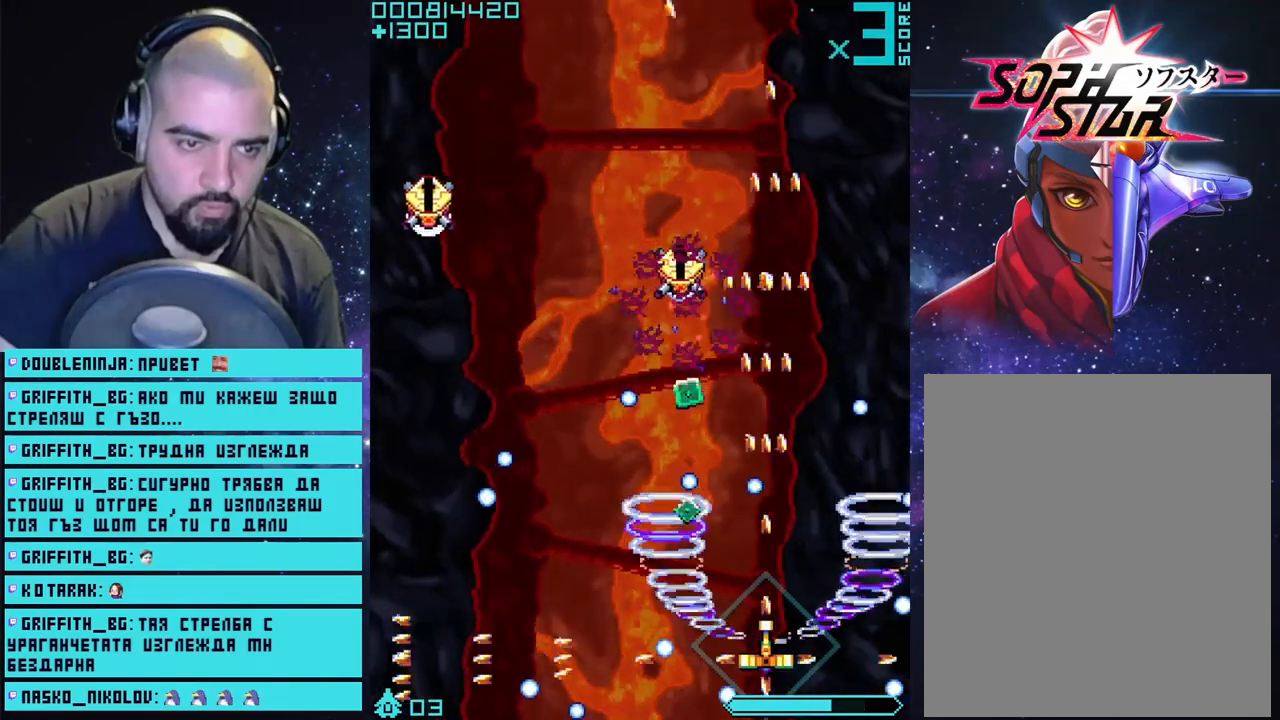
{"buttons": ["CROSS"], "left_stick": "center", "right_stick": "center", "events": [[83, "left_stick", "down-left"], [150, "left_stick", "down"], [317, "left_stick", "center"]]}
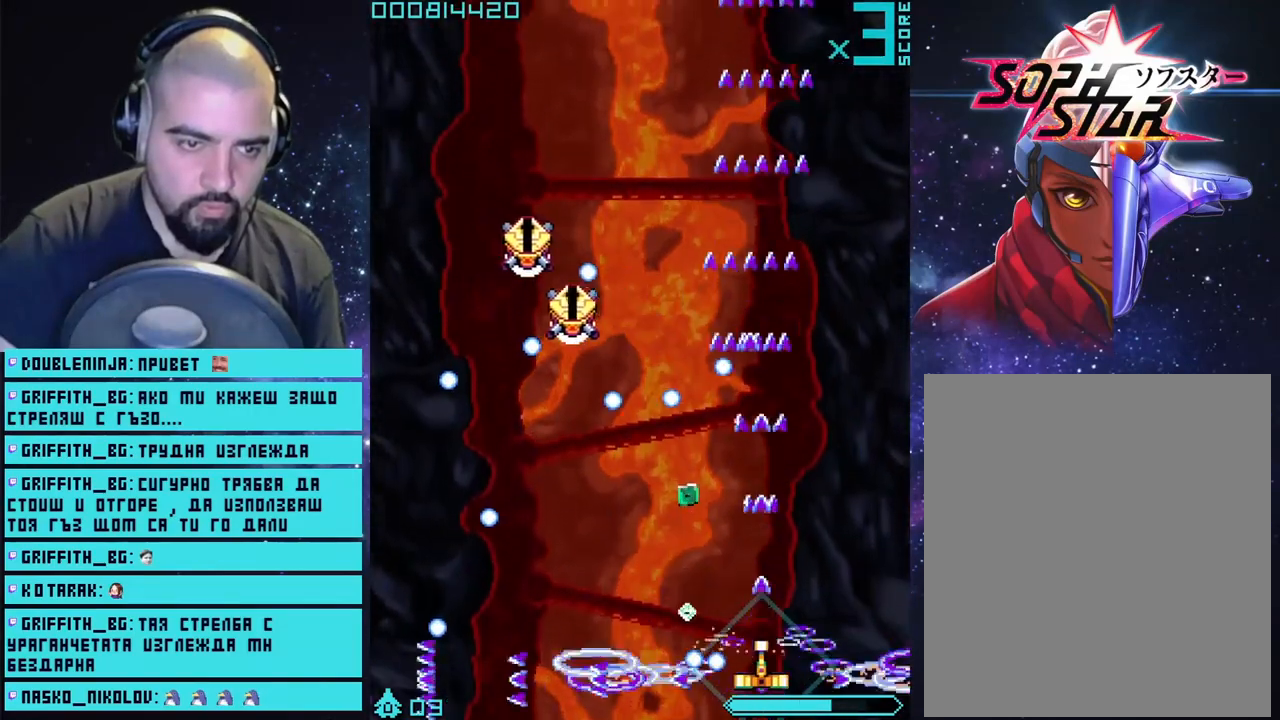
{"buttons": ["CROSS"], "left_stick": "down", "right_stick": "center", "events": [[33, "left_stick", "up-right"], [133, "left_stick", "up-left"], [183, "left_stick", "left"], [300, "left_stick", "down-left"], [400, "left_stick", "down"]]}
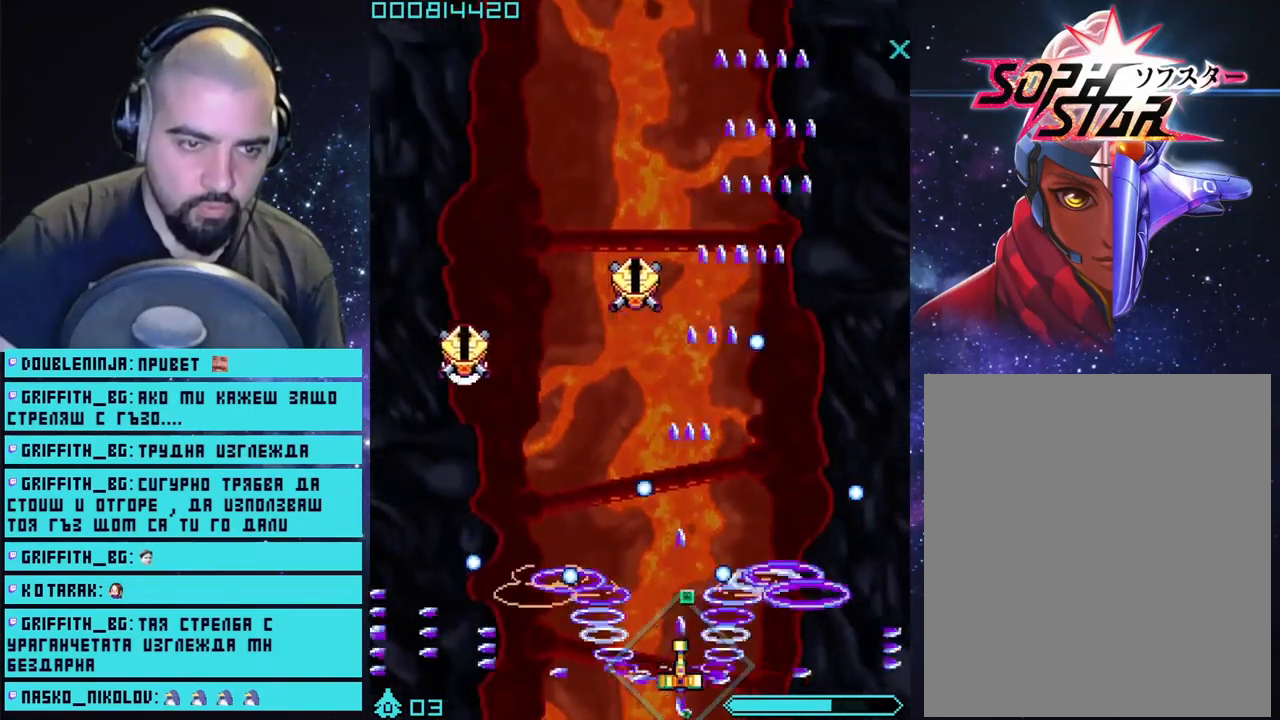
{"buttons": ["CROSS"], "left_stick": "center", "right_stick": "center", "events": [[33, "left_stick", "center"], [267, "left_stick", "left"], [383, "left_stick", "center"]]}
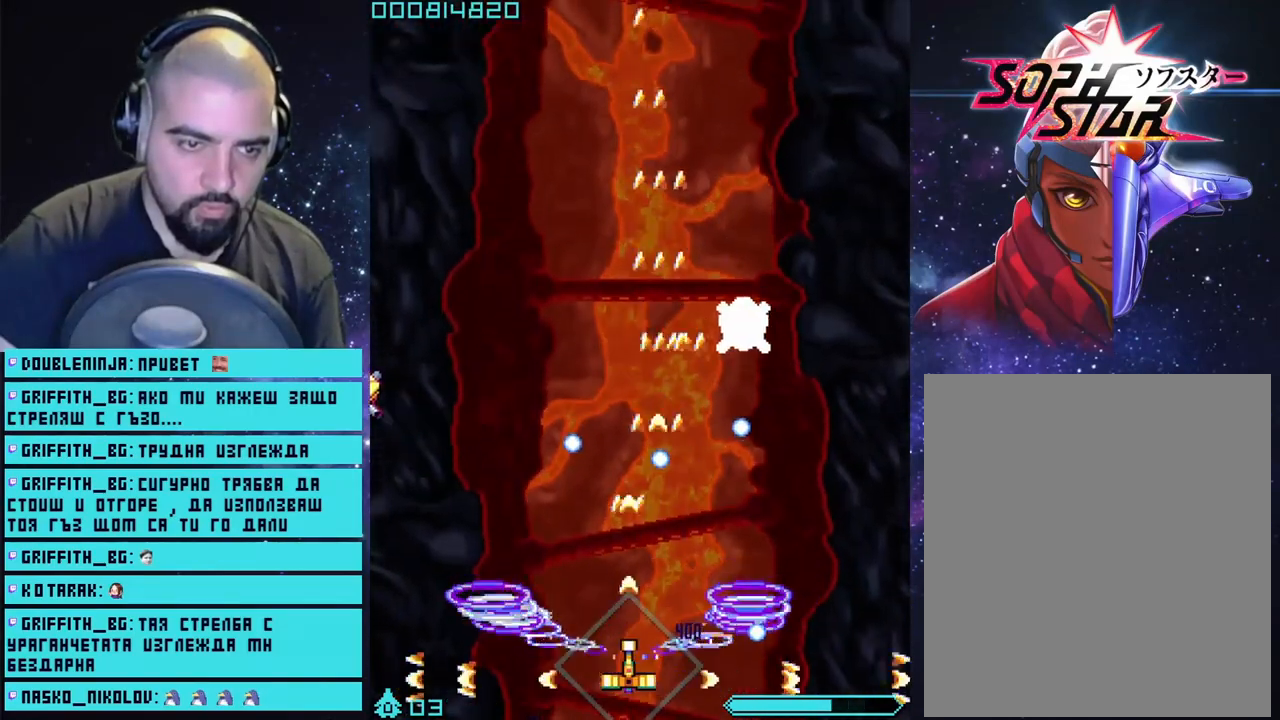
{"buttons": ["CROSS"], "left_stick": "up", "right_stick": "center", "events": [[400, "left_stick", "up"]]}
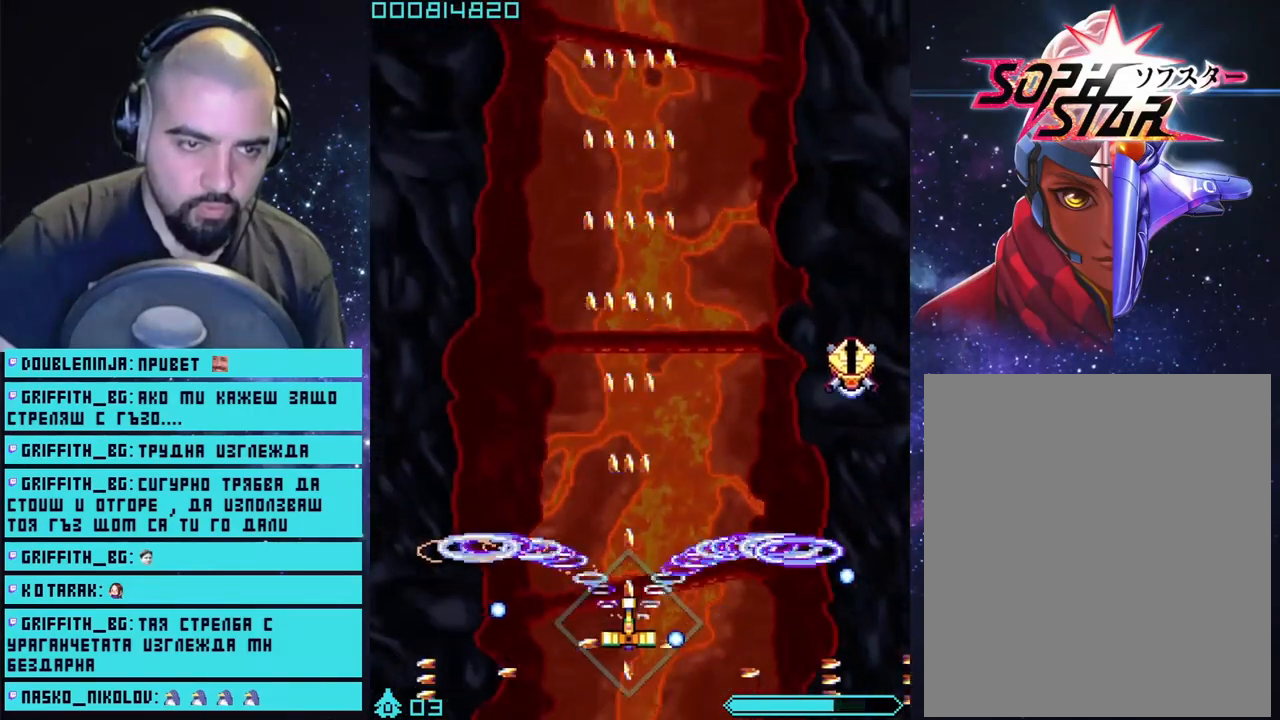
{"buttons": ["CROSS"], "left_stick": "up-right", "right_stick": "center", "events": [[100, "left_stick", "up-right"]]}
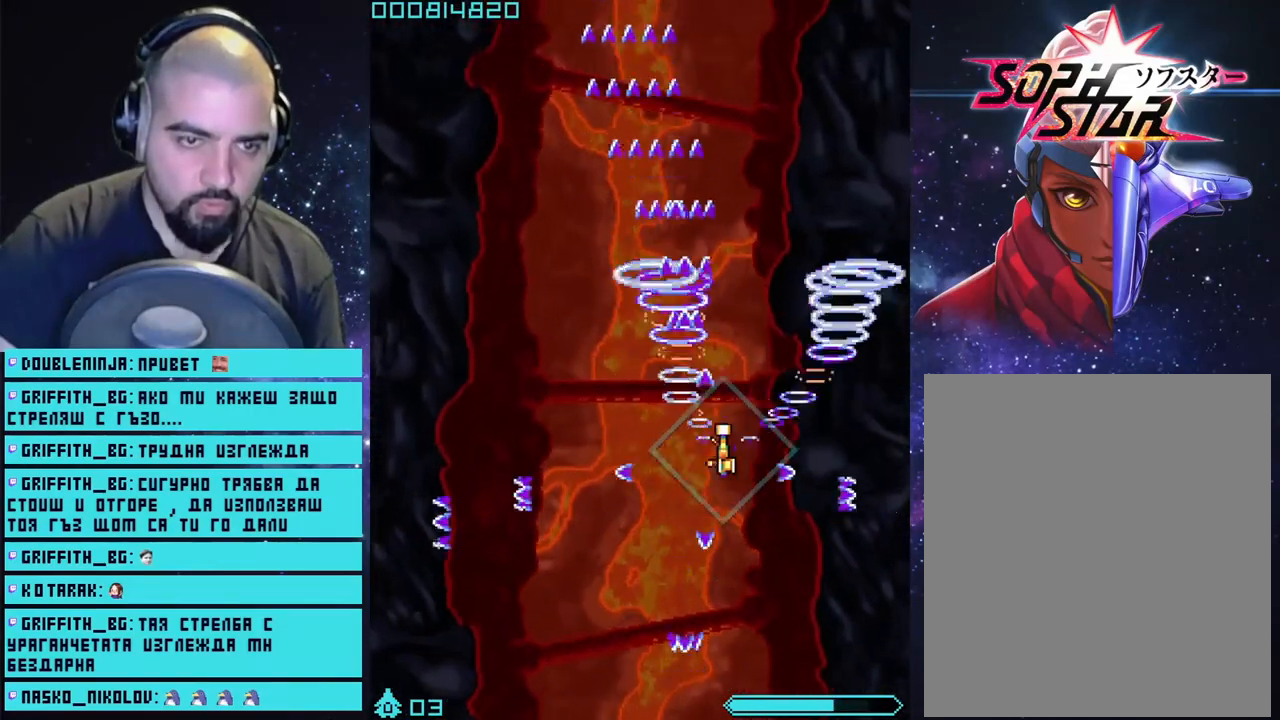
{"buttons": ["CROSS"], "left_stick": "down-left", "right_stick": "center", "events": [[100, "left_stick", "down-right"], [150, "left_stick", "left"], [250, "left_stick", "up-left"], [433, "left_stick", "down-left"]]}
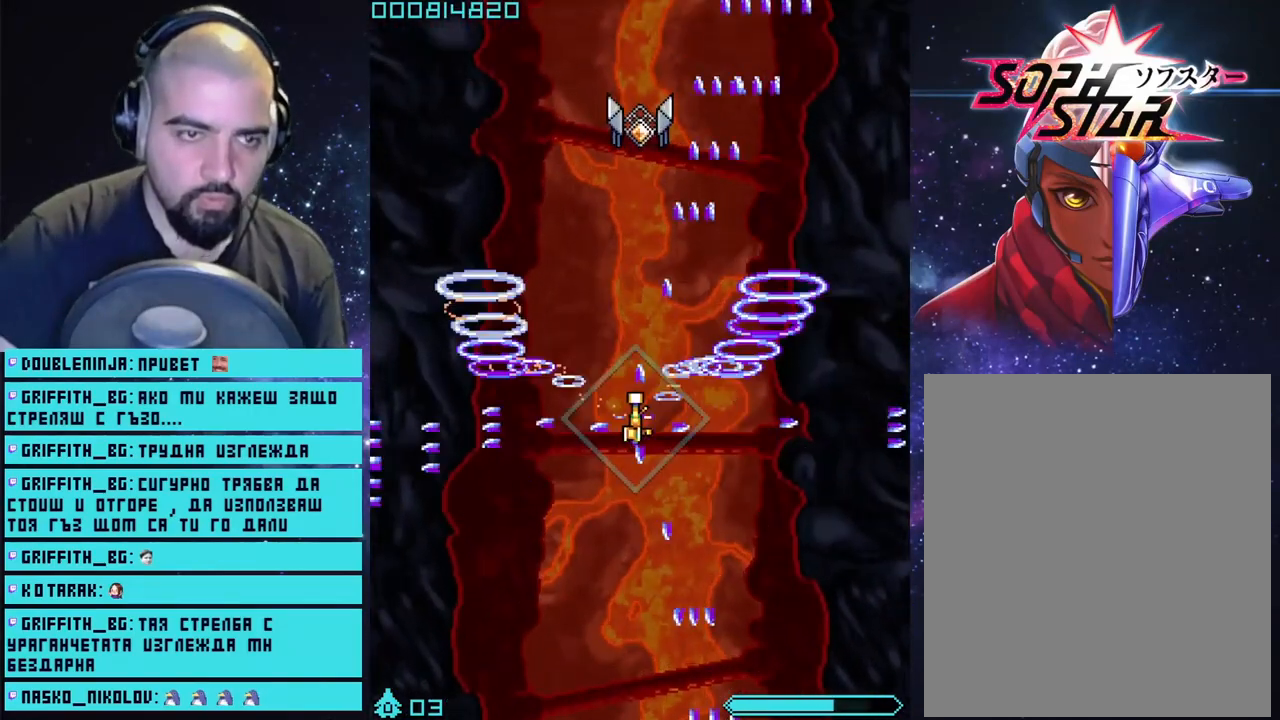
{"buttons": ["CROSS"], "left_stick": "down", "right_stick": "center", "events": [[117, "left_stick", "center"], [433, "left_stick", "down"]]}
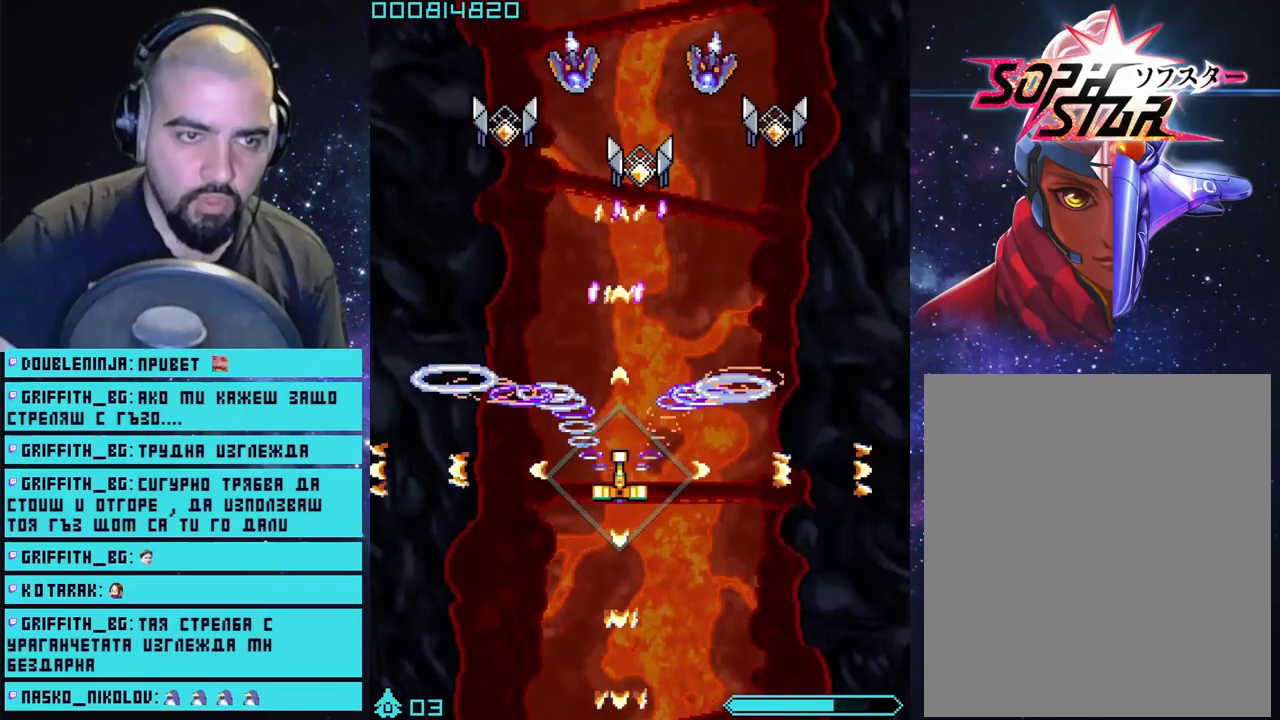
{"buttons": ["CROSS"], "left_stick": "down", "right_stick": "center", "events": []}
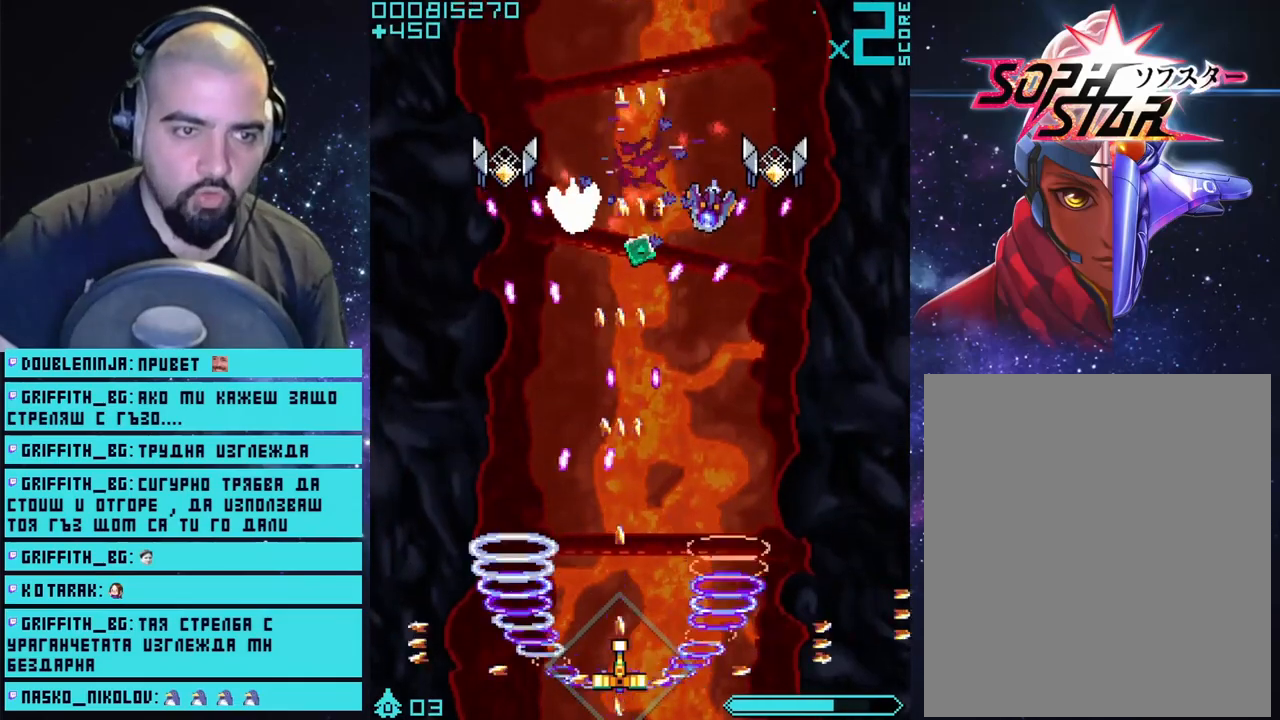
{"buttons": ["CROSS"], "left_stick": "up-right", "right_stick": "center", "events": [[67, "left_stick", "down-right"], [250, "left_stick", "center"], [333, "left_stick", "right"], [467, "left_stick", "up-right"]]}
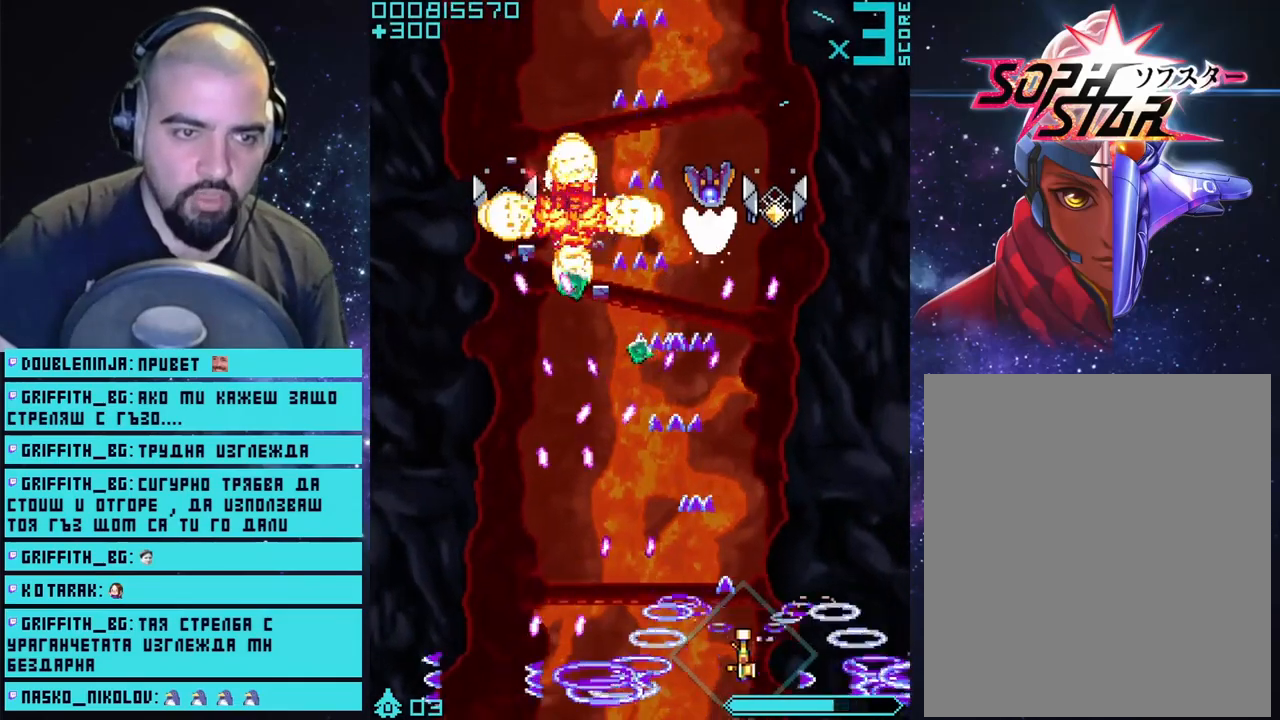
{"buttons": ["CROSS"], "left_stick": "down", "right_stick": "center", "events": [[67, "left_stick", "center"], [433, "left_stick", "down"]]}
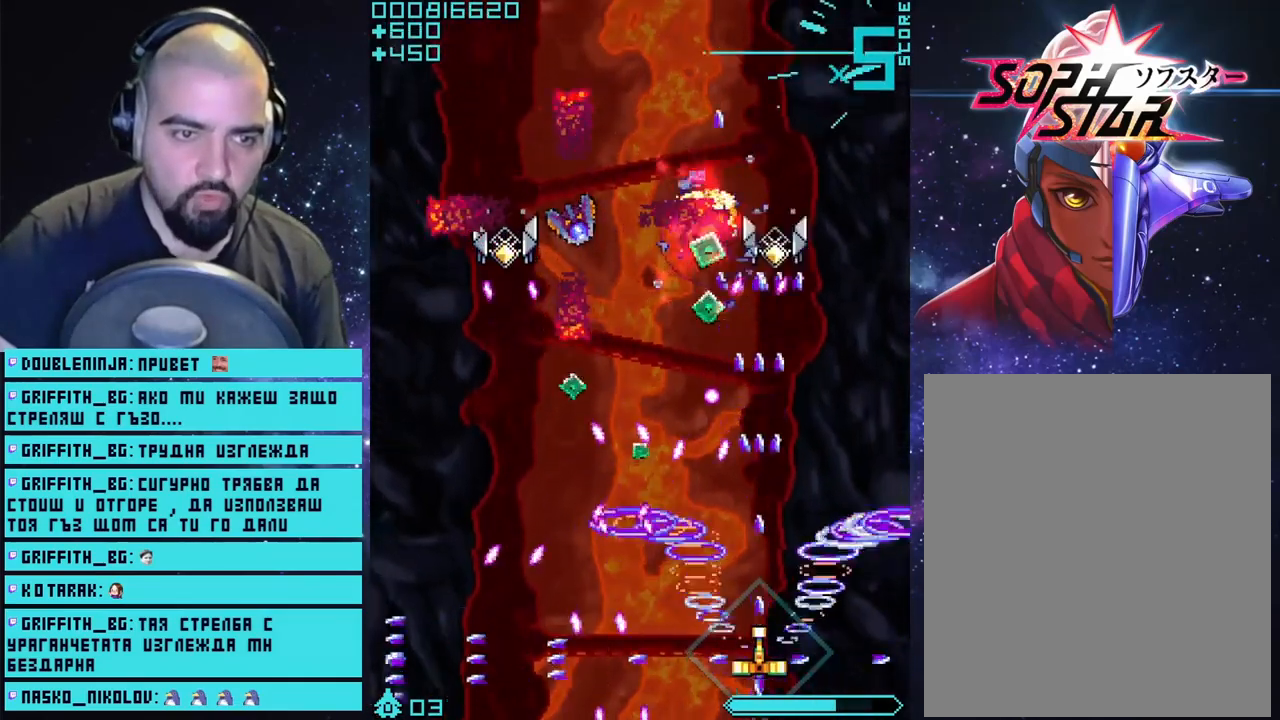
{"buttons": ["CROSS"], "left_stick": "up-right", "right_stick": "center", "events": [[267, "left_stick", "down-right"], [450, "left_stick", "up-right"]]}
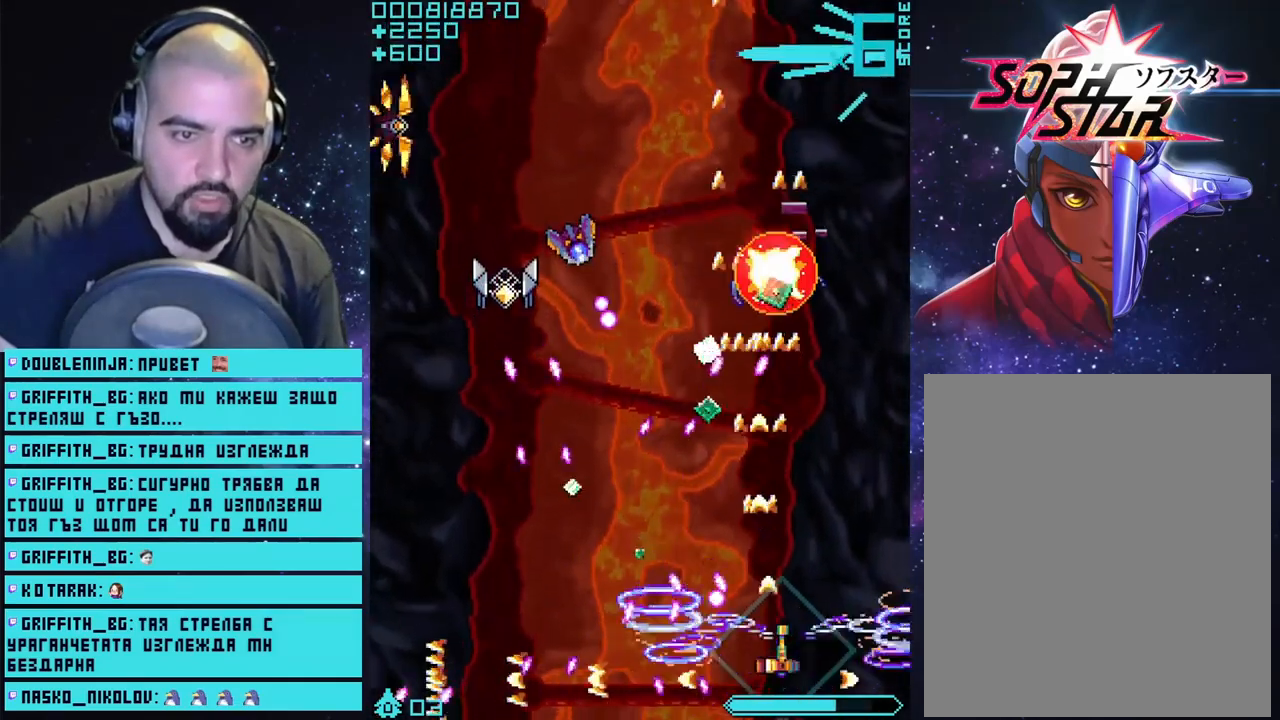
{"buttons": ["CROSS"], "left_stick": "up-right", "right_stick": "center", "events": [[217, "left_stick", "up"], [367, "left_stick", "up-right"]]}
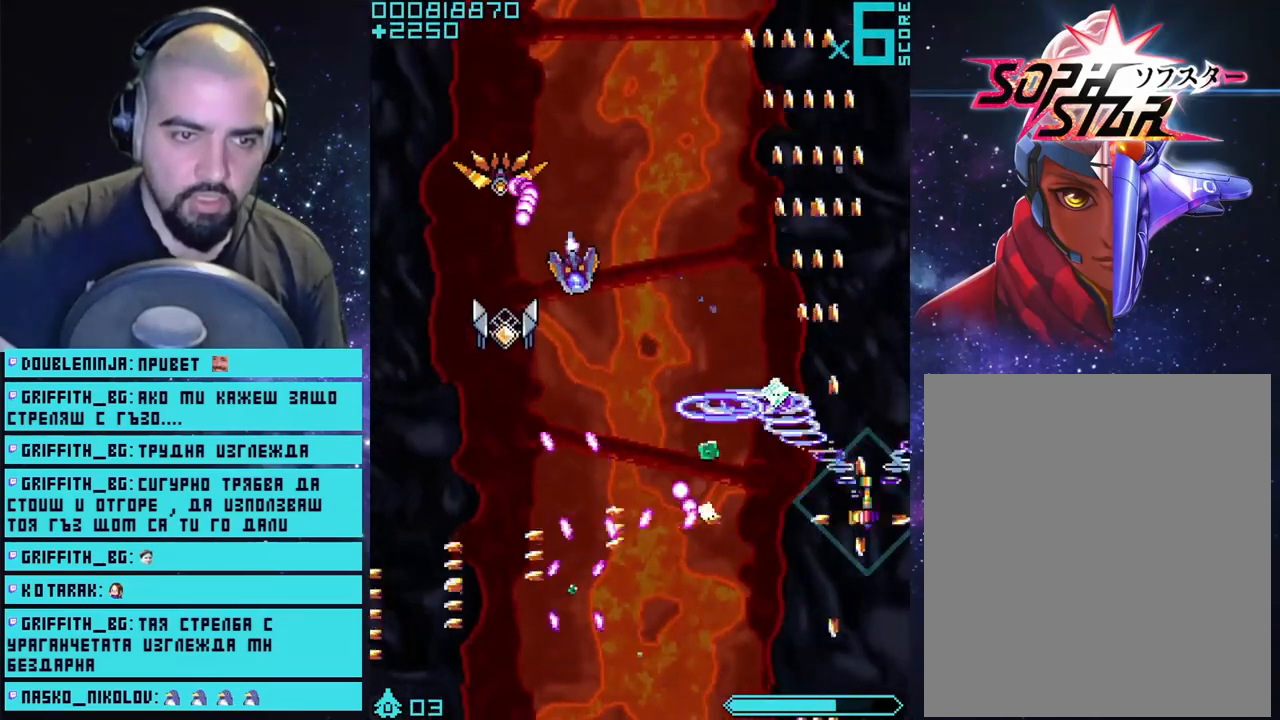
{"buttons": ["CROSS"], "left_stick": "up", "right_stick": "center", "events": [[17, "left_stick", "up"], [167, "left_stick", "left"], [367, "left_stick", "up"]]}
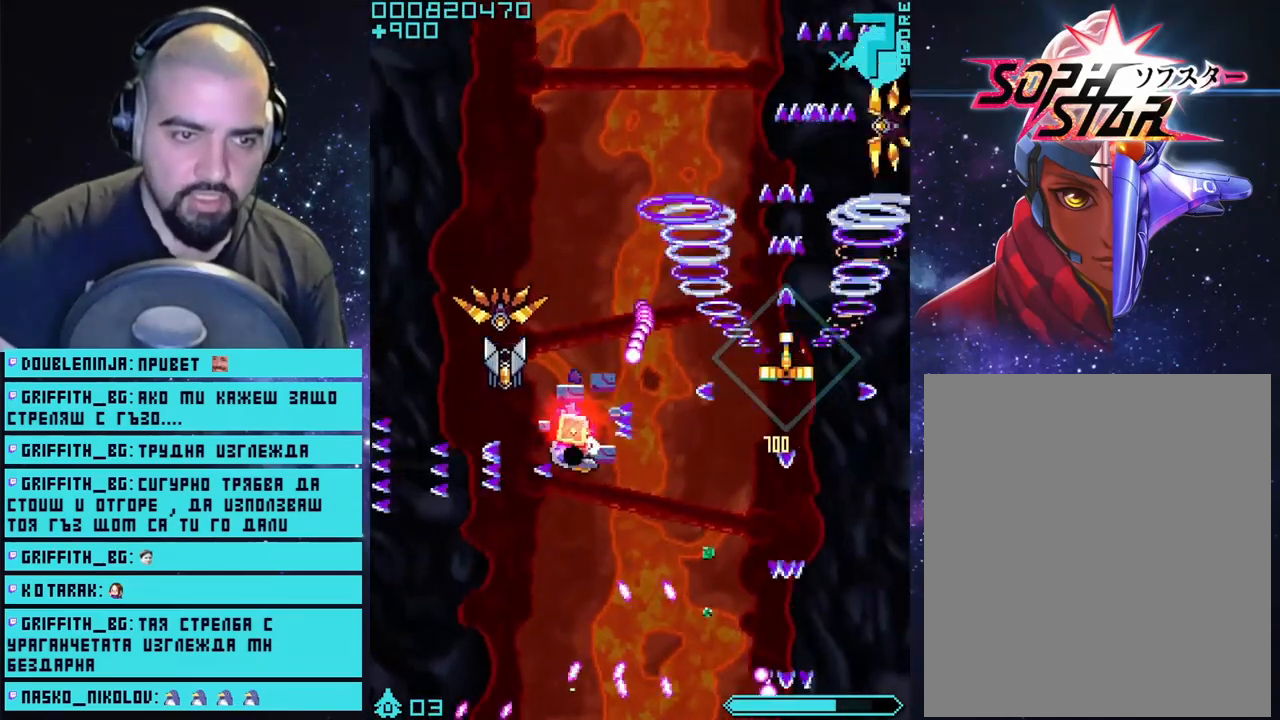
{"buttons": ["CROSS"], "left_stick": "left", "right_stick": "center", "events": [[100, "left_stick", "down"], [250, "left_stick", "up-right"], [500, "left_stick", "left"]]}
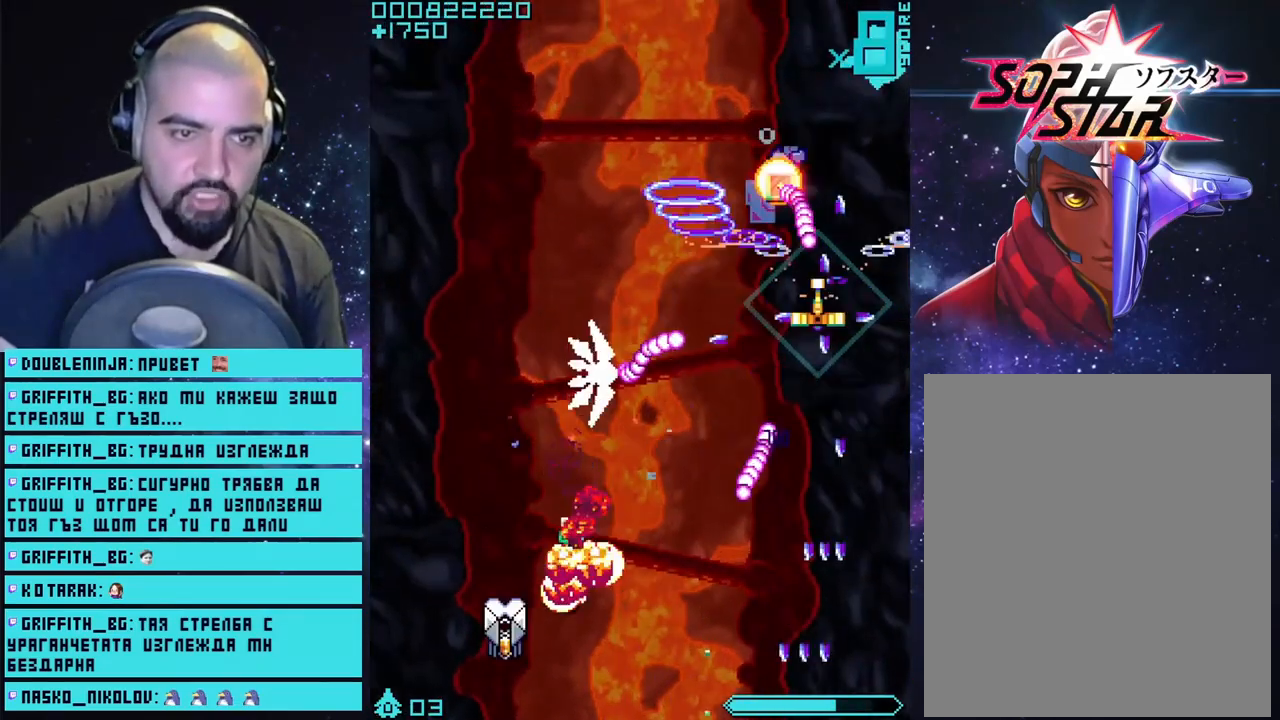
{"buttons": ["CROSS"], "left_stick": "down", "right_stick": "center", "events": [[250, "left_stick", "down"]]}
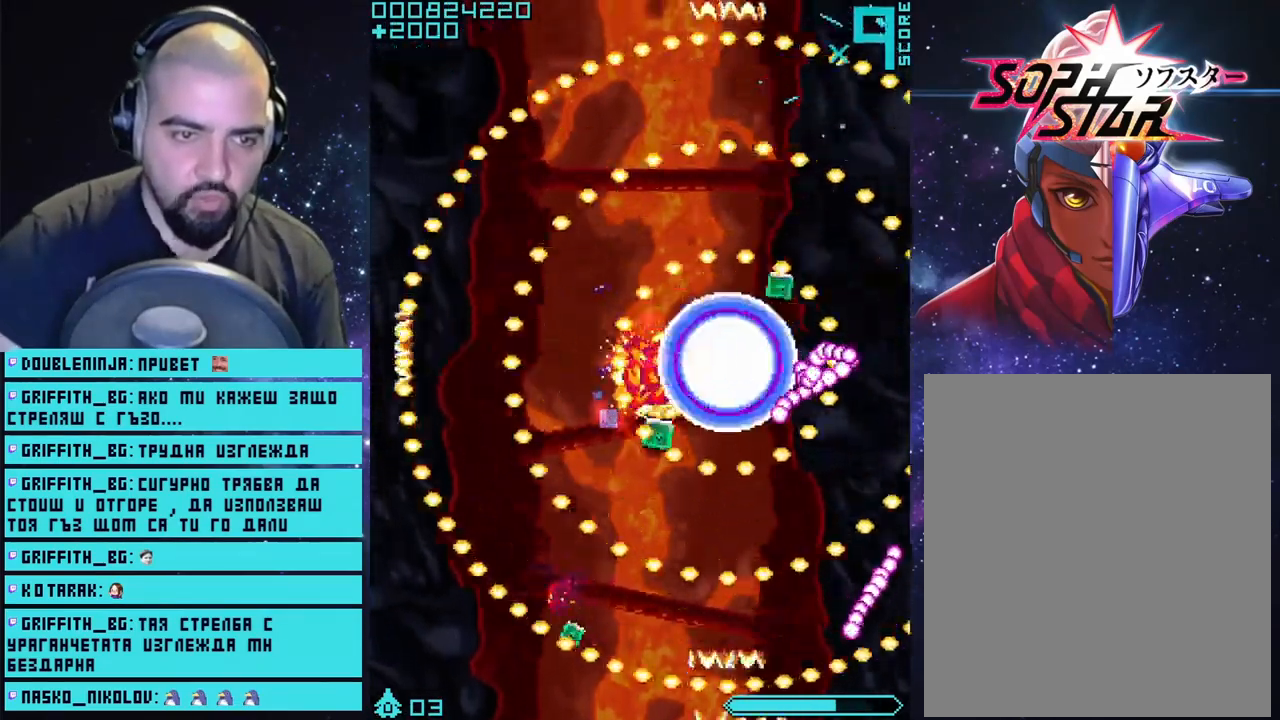
{"buttons": ["CROSS"], "left_stick": "center", "right_stick": "center", "events": [[33, "L3", "down"], [250, "L3", "up"], [317, "left_stick", "left"], [400, "left_stick", "center"]]}
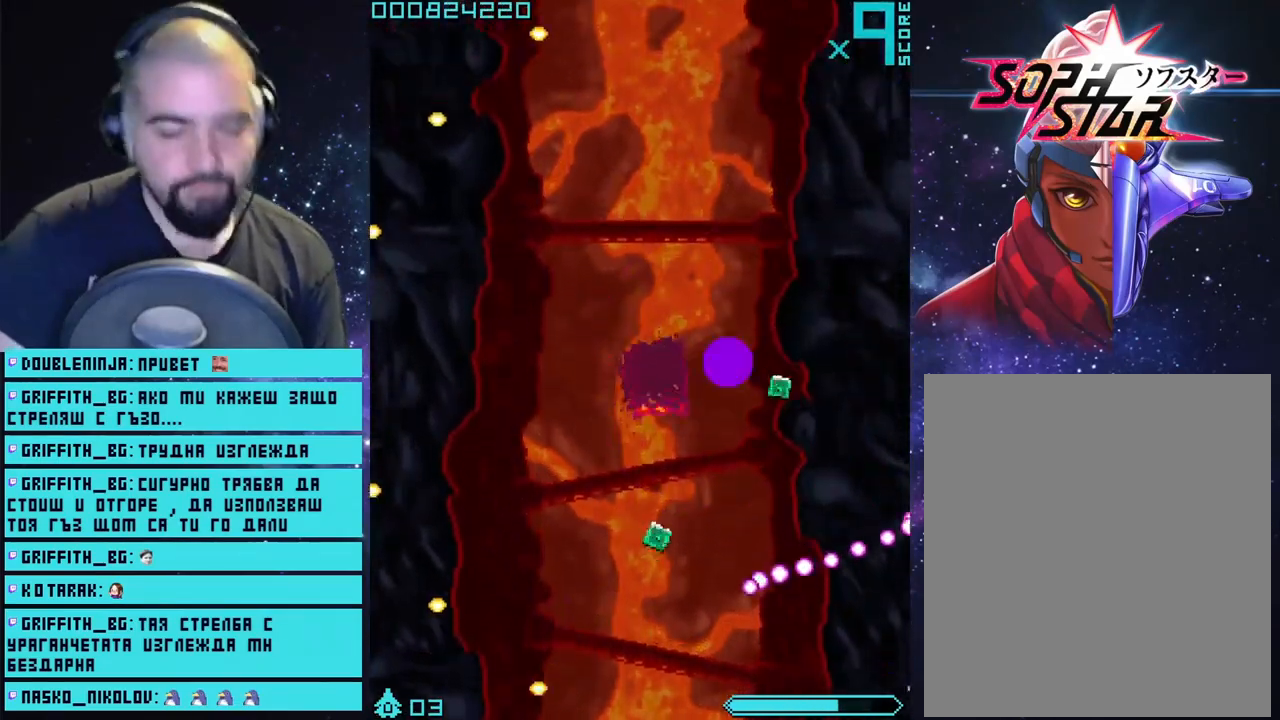
{"buttons": ["CROSS"], "left_stick": "center", "right_stick": "center", "events": []}
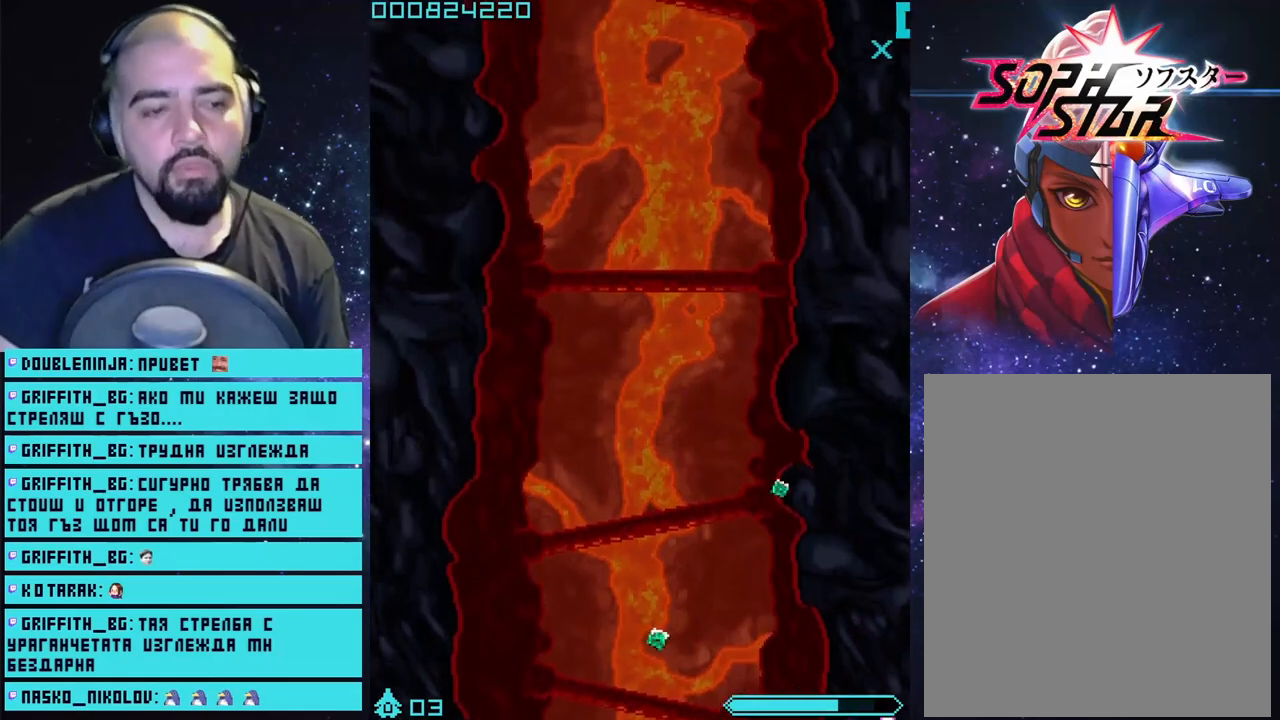
{"buttons": ["CROSS"], "left_stick": "up-right", "right_stick": "center", "events": [[117, "left_stick", "up-right"]]}